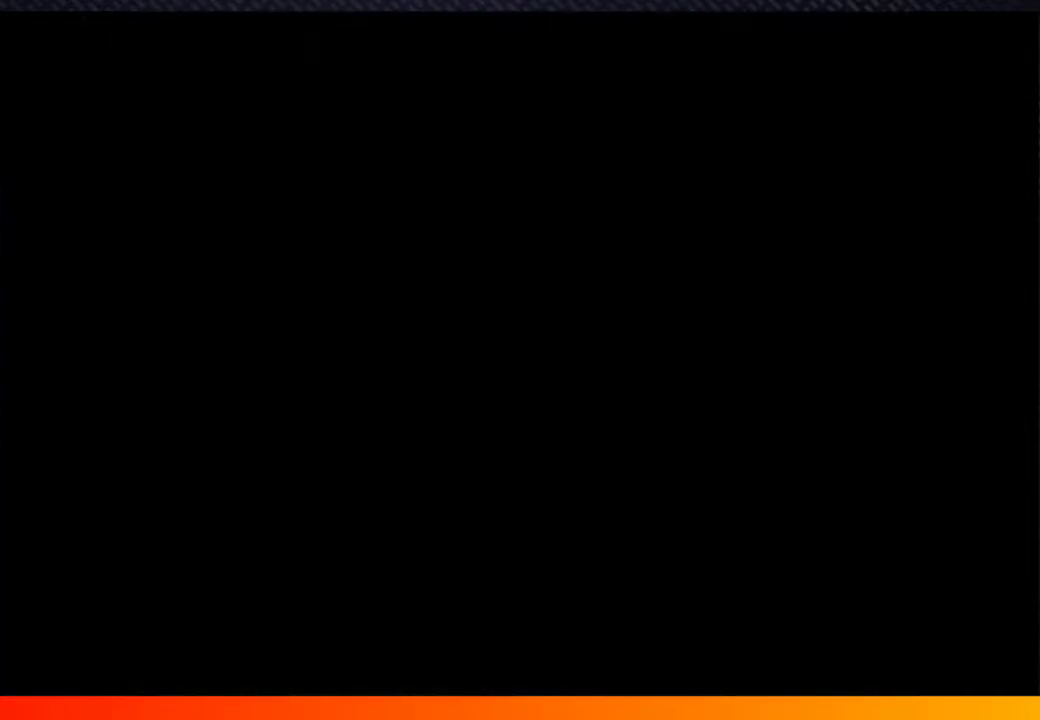
Gameplay with a controller (Xbox layout); each line is a JSON object with the inputs held at the frame after it. "events" lists button and stick changes between this image and that frame as [ms after this image, input, new state], when the widget could be followed in between. Not read: L1 L3 R1.
{"buttons": [], "left_stick": "center", "right_stick": "center", "events": [[17, "START", "down"], [83, "START", "up"], [233, "A", "down"], [233, "START", "down"], [317, "A", "up"], [317, "START", "up"], [383, "START", "down"], [467, "START", "up"]]}
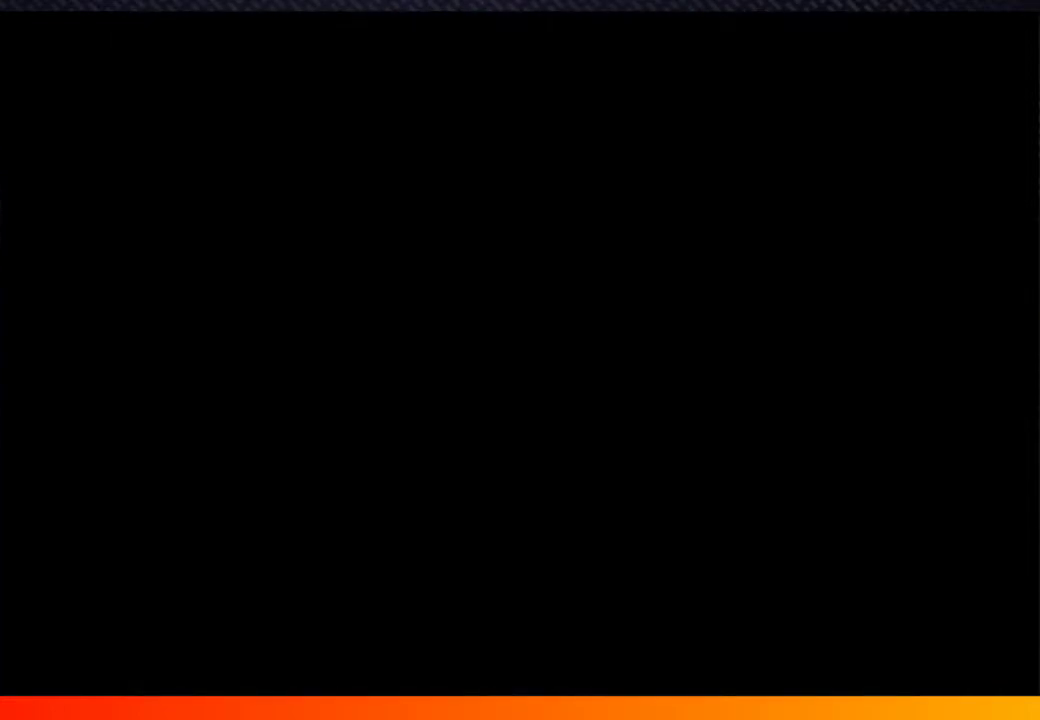
{"buttons": [], "left_stick": "center", "right_stick": "center", "events": [[150, "START", "down"], [250, "START", "up"], [367, "START", "down"], [467, "START", "up"]]}
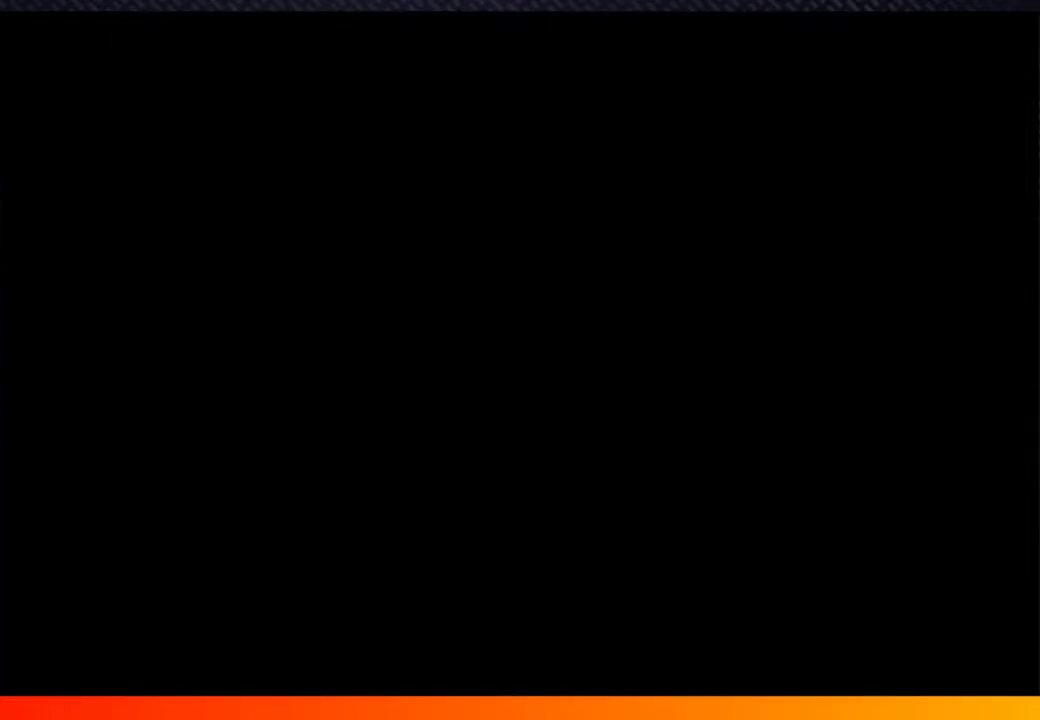
{"buttons": ["Y"], "left_stick": "center", "right_stick": "center"}
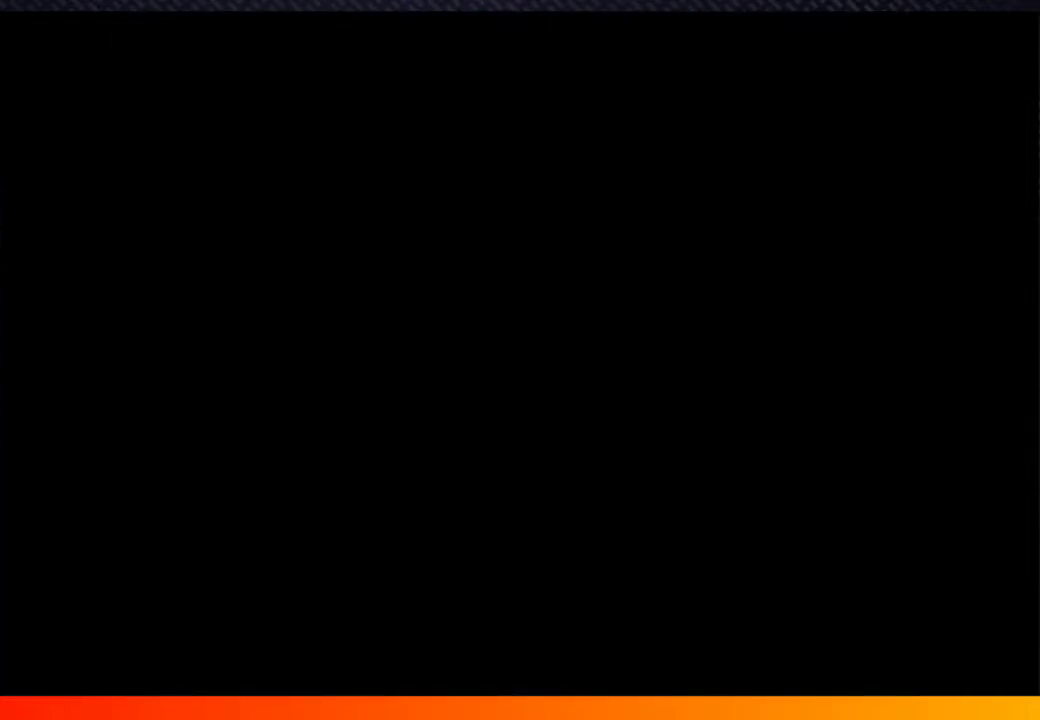
{"buttons": [], "left_stick": "center", "right_stick": "center"}
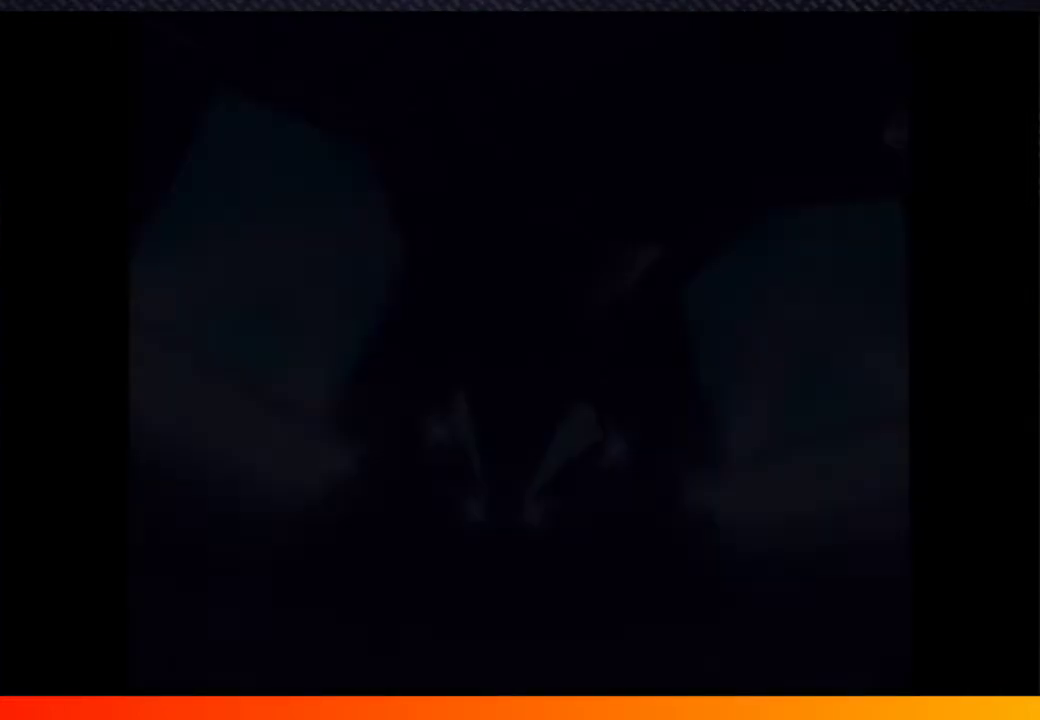
{"buttons": [], "left_stick": "center", "right_stick": "center", "events": [[17, "START", "down"], [117, "A", "down"], [117, "START", "up"], [217, "A", "up"], [283, "START", "down"], [383, "START", "up"], [400, "A", "down"], [450, "A", "up"]]}
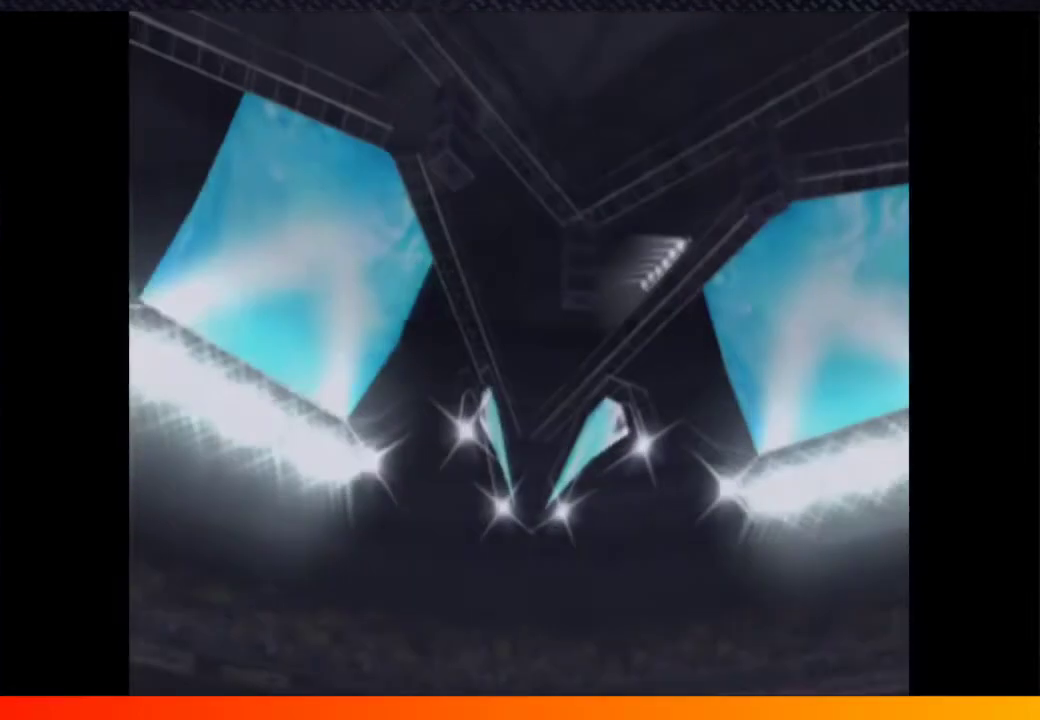
{"buttons": [], "left_stick": "center", "right_stick": "center", "events": [[17, "A", "down"], [67, "A", "up"], [67, "START", "down"], [150, "START", "up"], [350, "START", "down"], [417, "START", "up"]]}
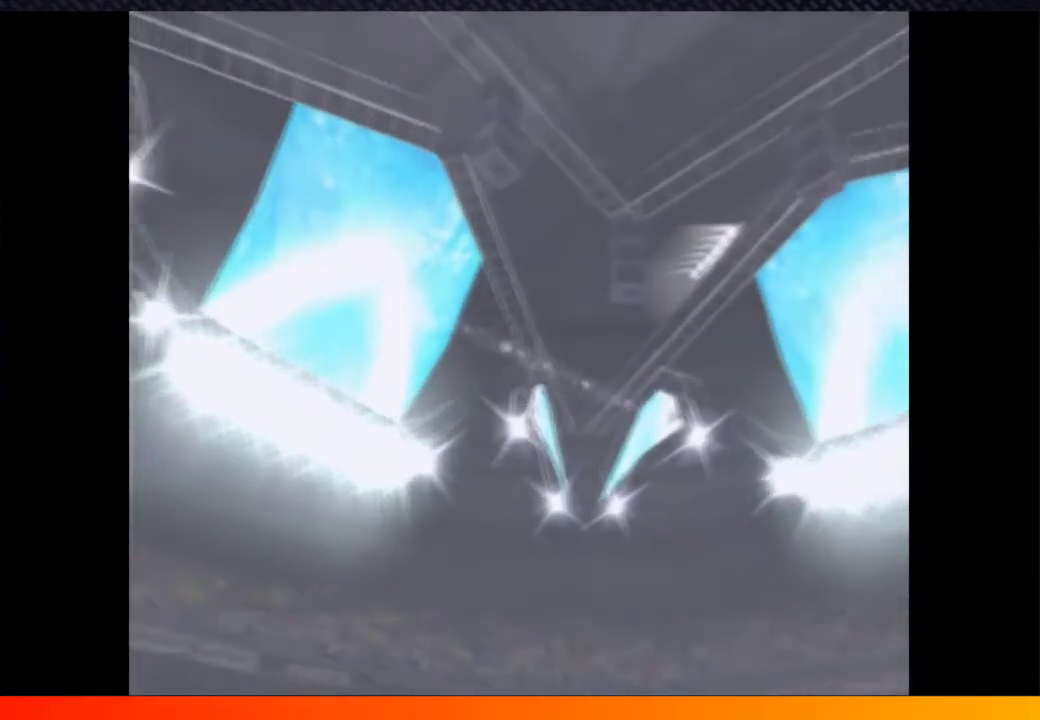
{"buttons": ["A"], "left_stick": "center", "right_stick": "center"}
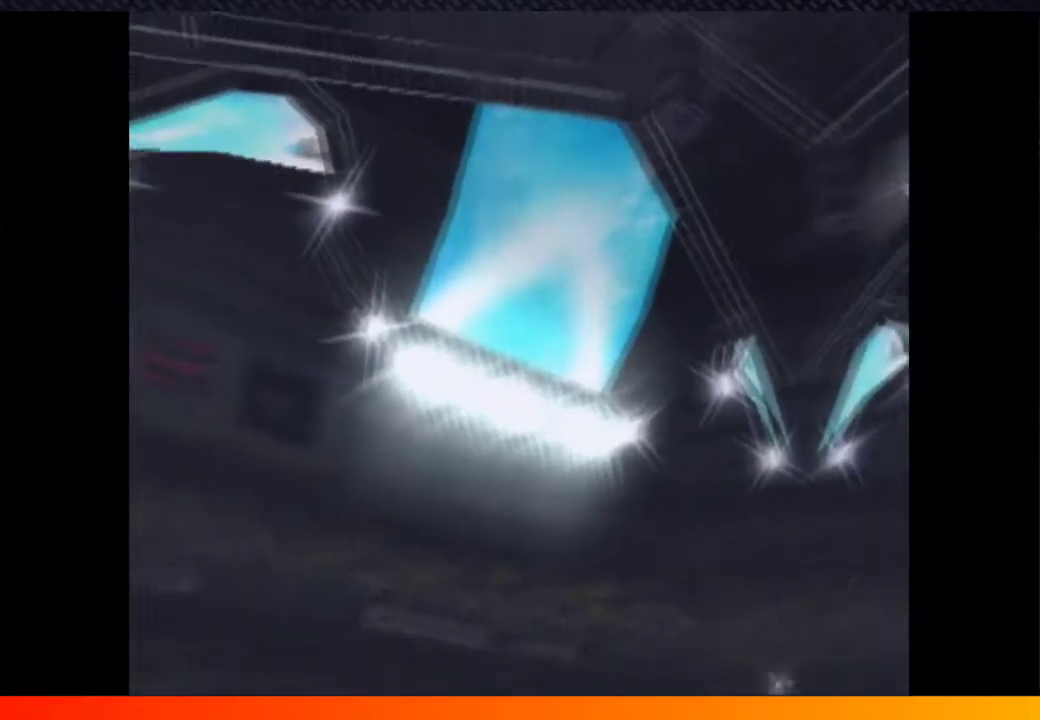
{"buttons": ["A"], "left_stick": "center", "right_stick": "center"}
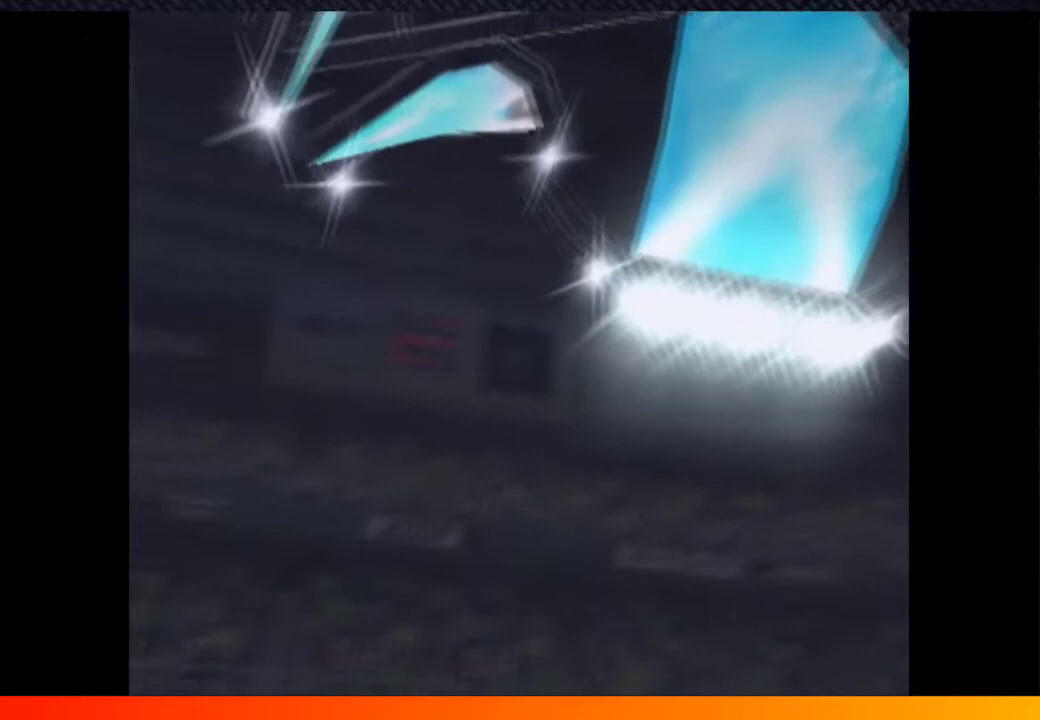
{"buttons": [], "left_stick": "center", "right_stick": "center", "events": [[50, "START", "down"], [117, "A", "up"], [117, "START", "up"], [217, "START", "down"], [283, "START", "up"], [383, "START", "down"], [467, "START", "up"]]}
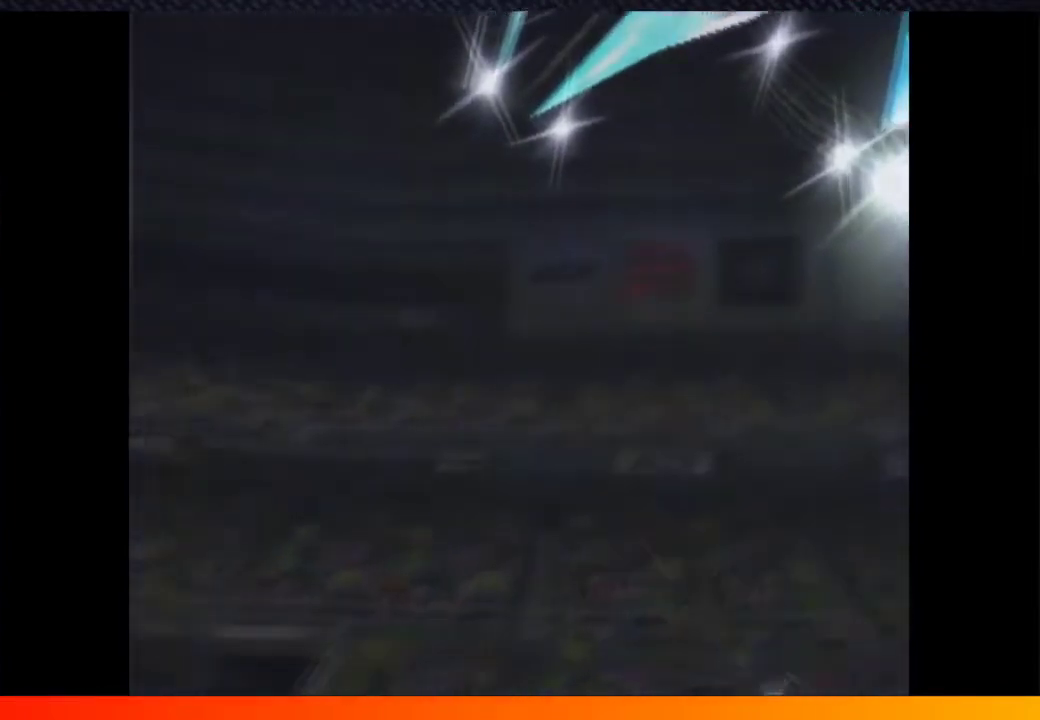
{"buttons": ["A"], "left_stick": "center", "right_stick": "center", "events": [[100, "START", "down"], [167, "START", "up"], [233, "START", "down"], [300, "B", "down"], [300, "START", "up"], [350, "B", "up"], [400, "START", "down"], [500, "A", "down"], [500, "START", "up"]]}
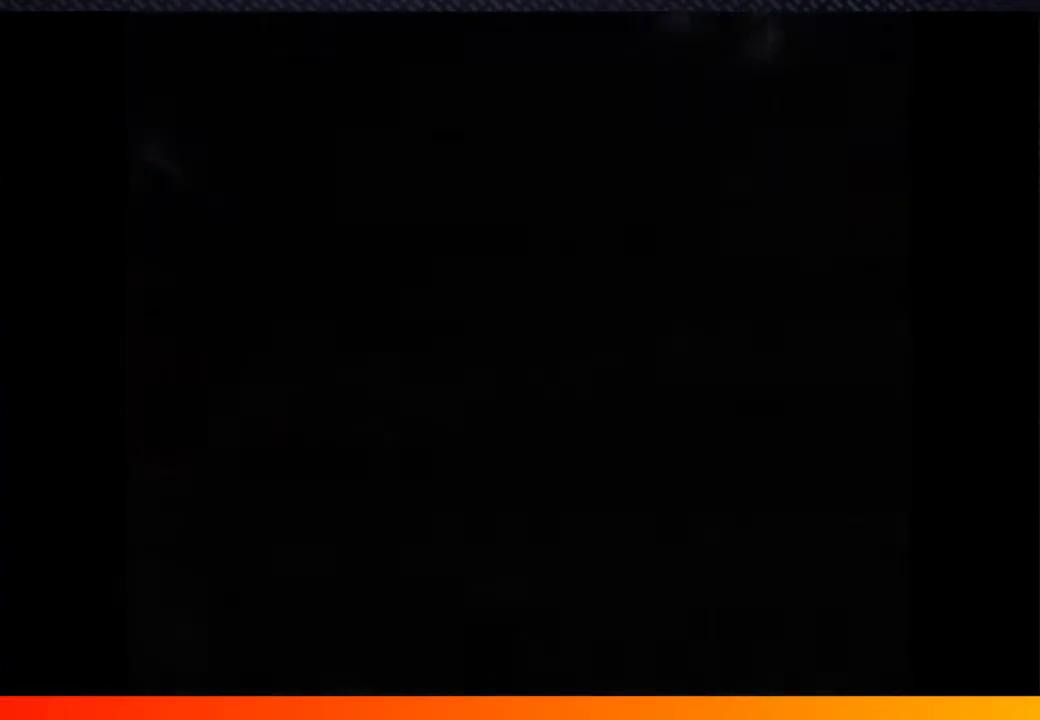
{"buttons": [], "left_stick": "center", "right_stick": "center", "events": [[67, "A", "up"], [267, "START", "down"], [333, "START", "up"], [400, "A", "down"], [417, "START", "down"], [450, "A", "up"], [500, "START", "up"]]}
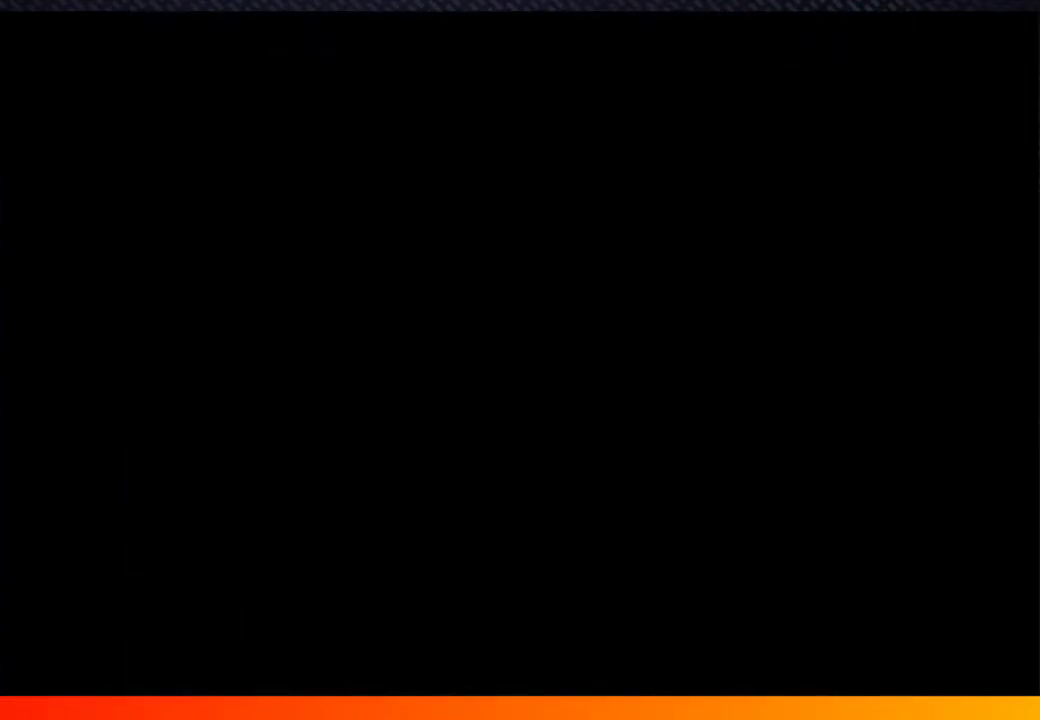
{"buttons": ["START"], "left_stick": "center", "right_stick": "center", "events": [[83, "START", "down"], [117, "A", "down"], [133, "START", "up"], [200, "A", "up"], [267, "START", "down"], [333, "START", "up"], [433, "START", "down"]]}
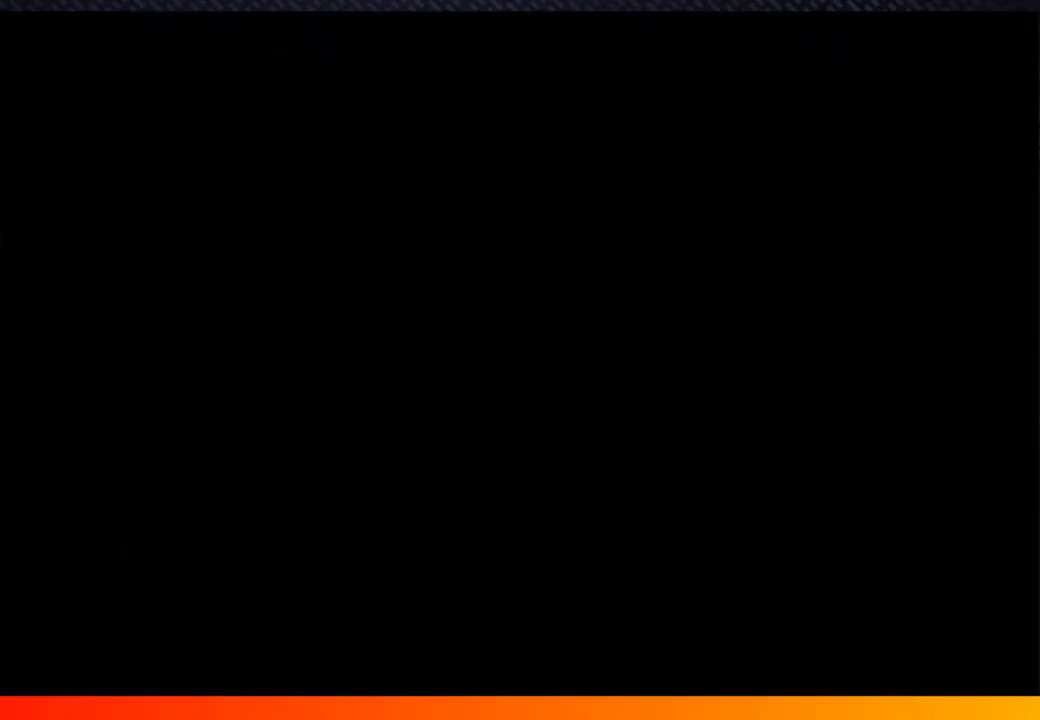
{"buttons": ["START"], "left_stick": "center", "right_stick": "center", "events": [[33, "START", "up"], [83, "START", "down"], [183, "START", "up"], [467, "START", "down"]]}
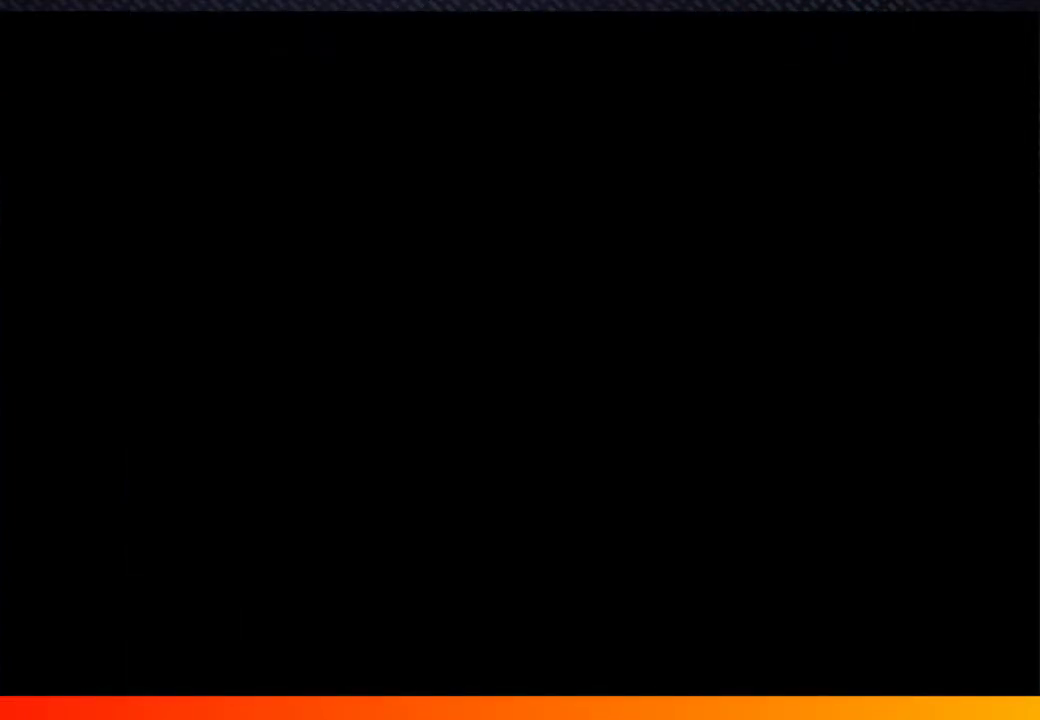
{"buttons": ["START"], "left_stick": "center", "right_stick": "center"}
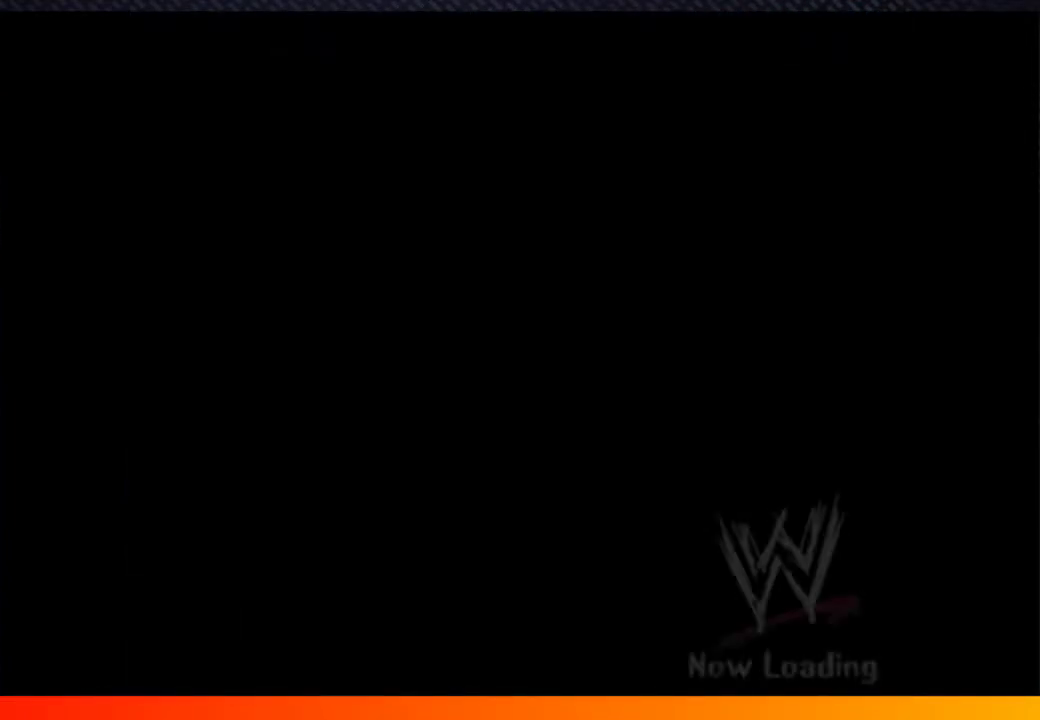
{"buttons": ["START"], "left_stick": "center", "right_stick": "center"}
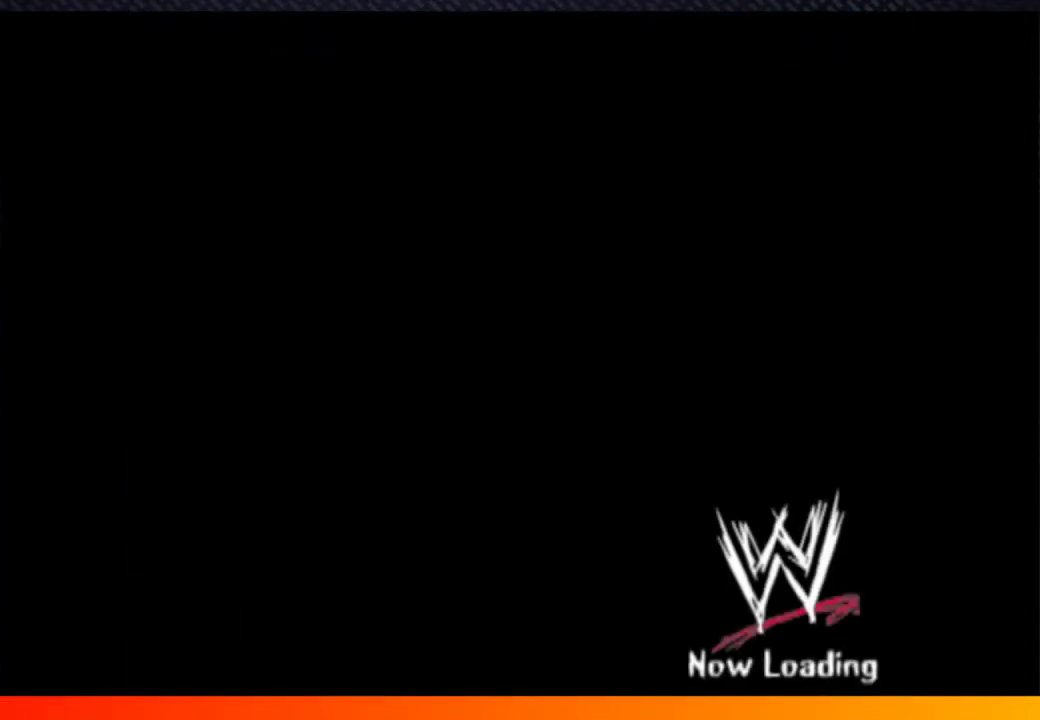
{"buttons": [], "left_stick": "center", "right_stick": "center", "events": [[33, "START", "up"], [67, "B", "down"], [117, "B", "up"], [167, "START", "down"], [250, "START", "up"], [333, "START", "down"], [433, "START", "up"]]}
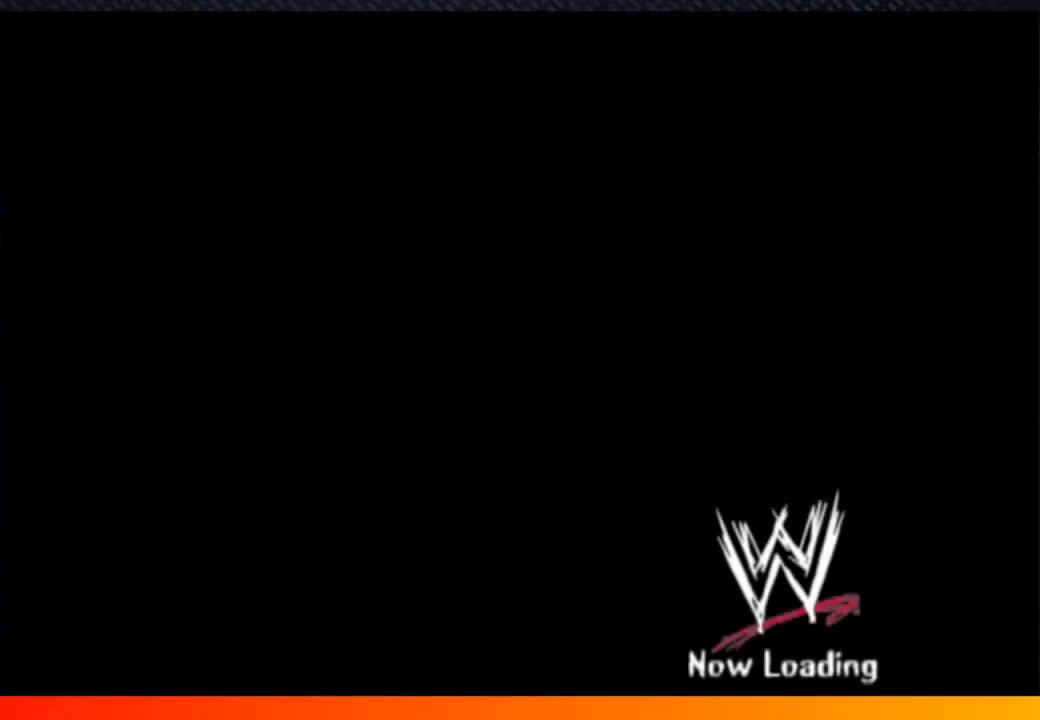
{"buttons": [], "left_stick": "center", "right_stick": "center", "events": [[33, "START", "down"], [100, "START", "up"]]}
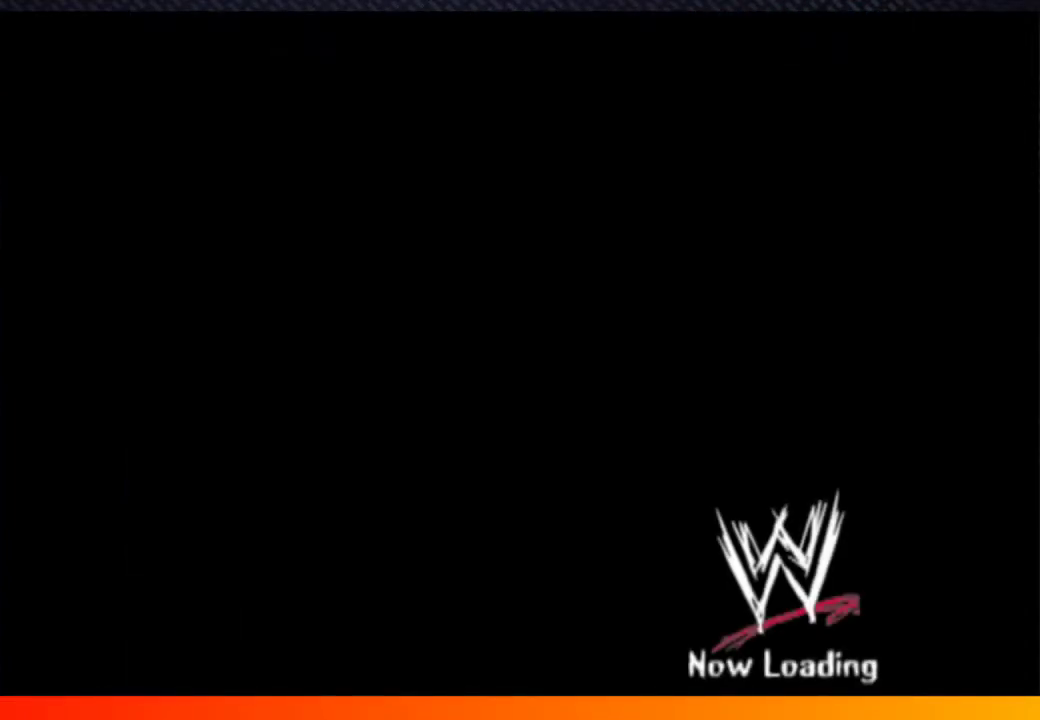
{"buttons": ["DPAD_LEFT"], "left_stick": "center", "right_stick": "center", "events": [[400, "DPAD_LEFT", "down"]]}
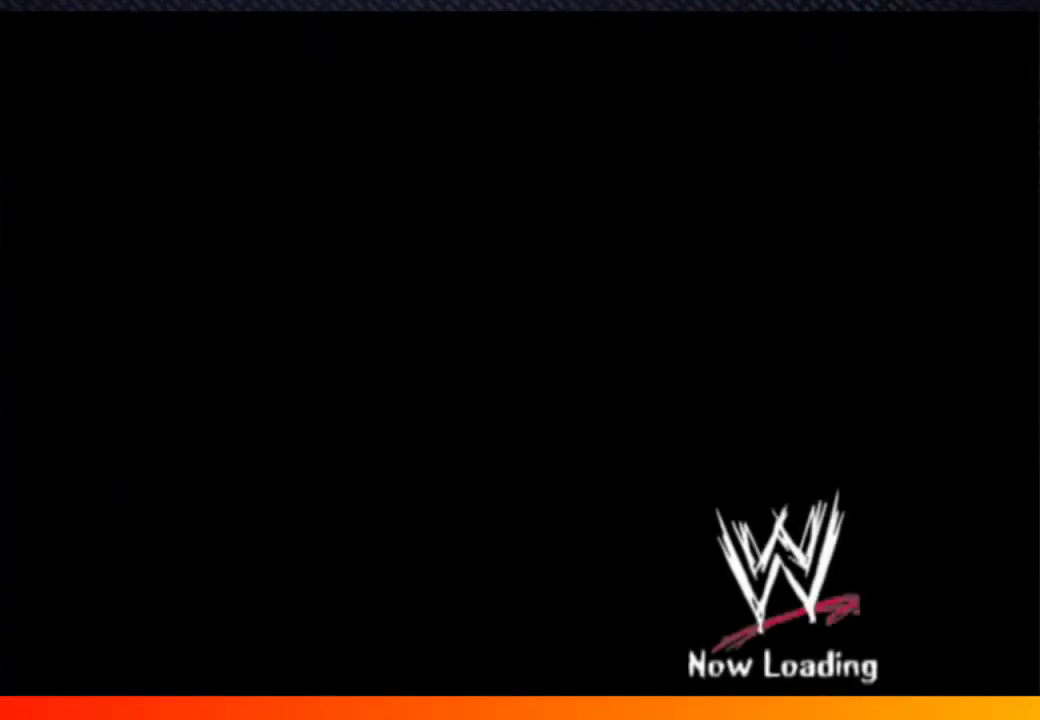
{"buttons": [], "left_stick": "center", "right_stick": "center", "events": [[50, "DPAD_LEFT", "up"]]}
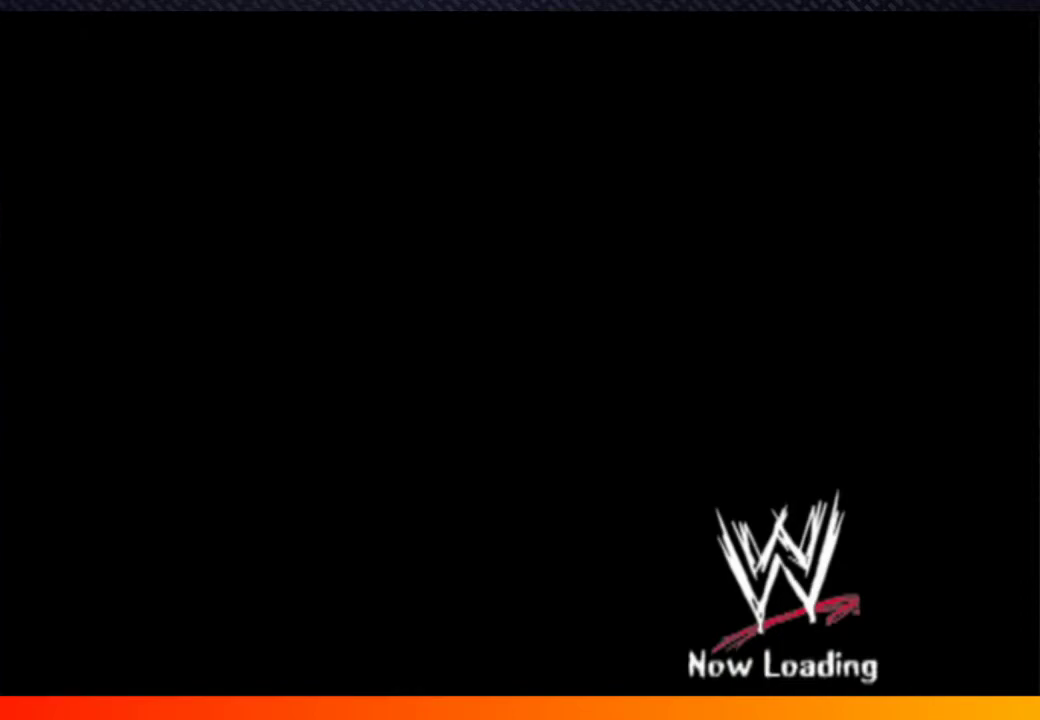
{"buttons": [], "left_stick": "center", "right_stick": "center", "events": []}
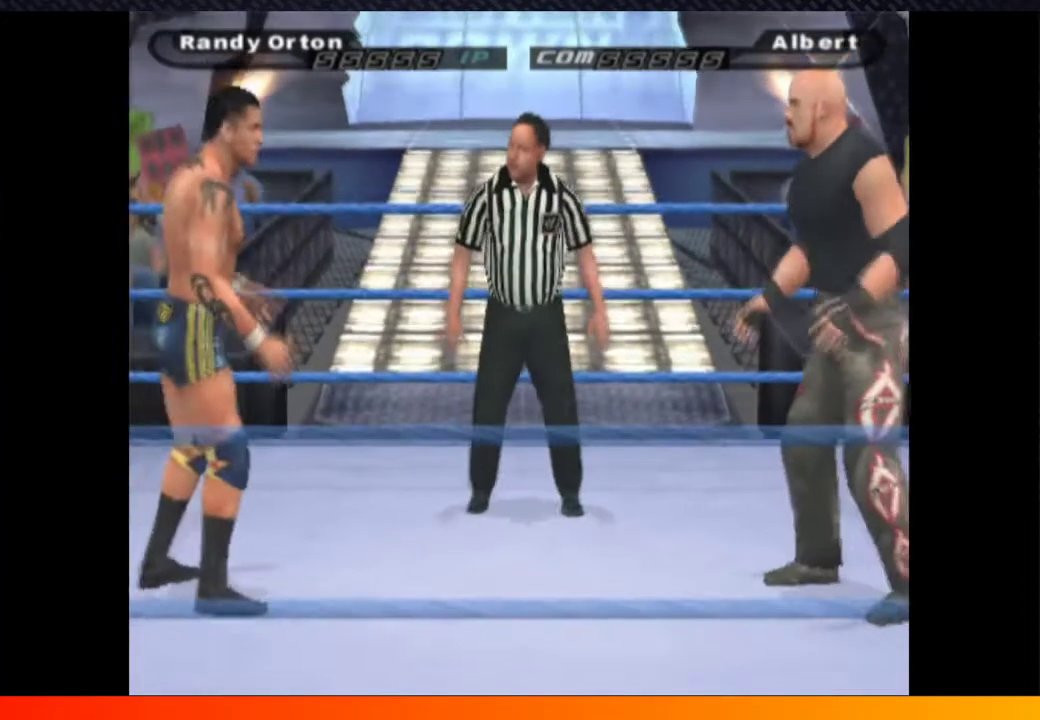
{"buttons": [], "left_stick": "center", "right_stick": "center", "events": [[100, "Y", "down"], [167, "Y", "up"], [367, "A", "down"], [450, "A", "up"]]}
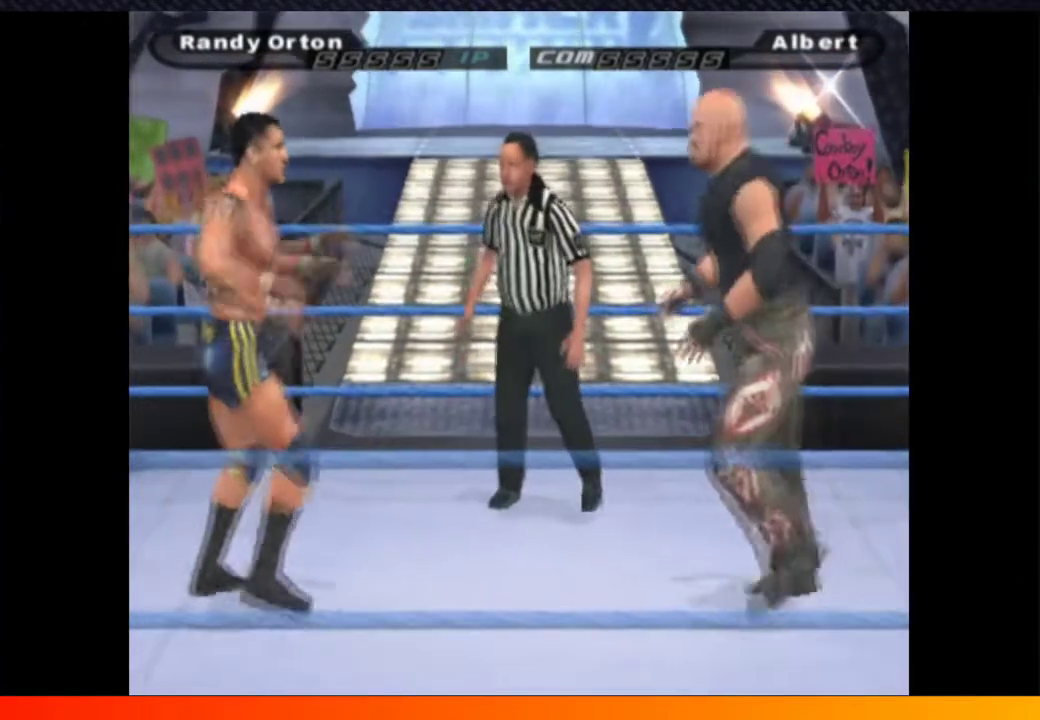
{"buttons": [], "left_stick": "center", "right_stick": "center", "events": [[100, "START", "down"], [217, "START", "up"]]}
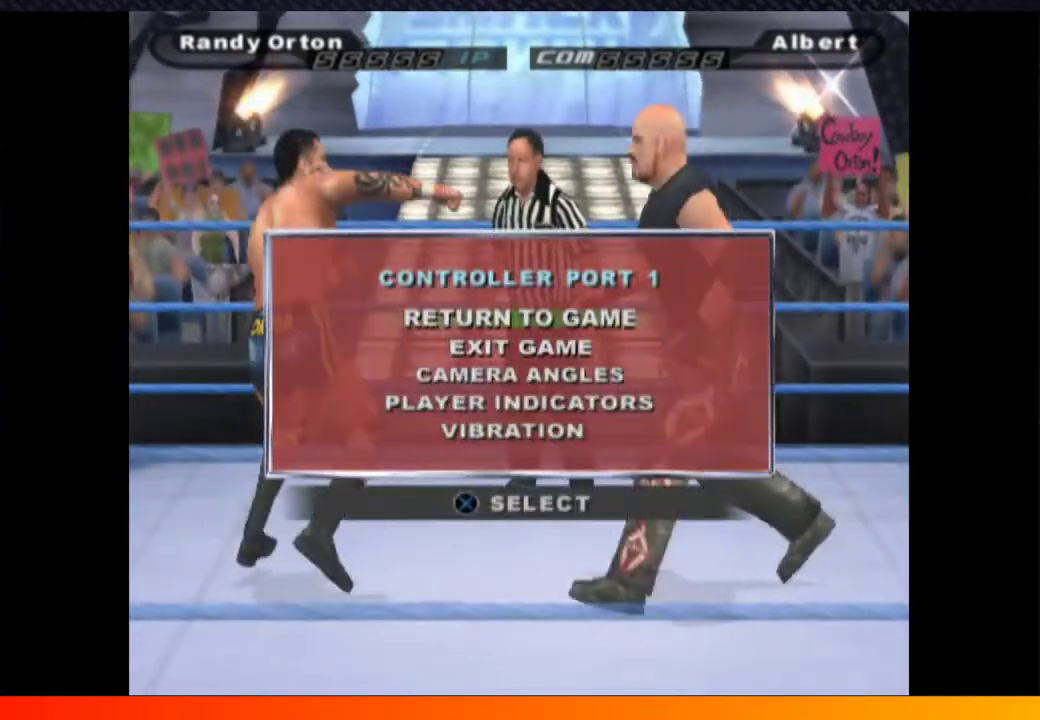
{"buttons": [], "left_stick": "center", "right_stick": "center", "events": [[33, "DPAD_DOWN", "down"], [133, "DPAD_DOWN", "up"], [217, "A", "down"], [300, "A", "up"]]}
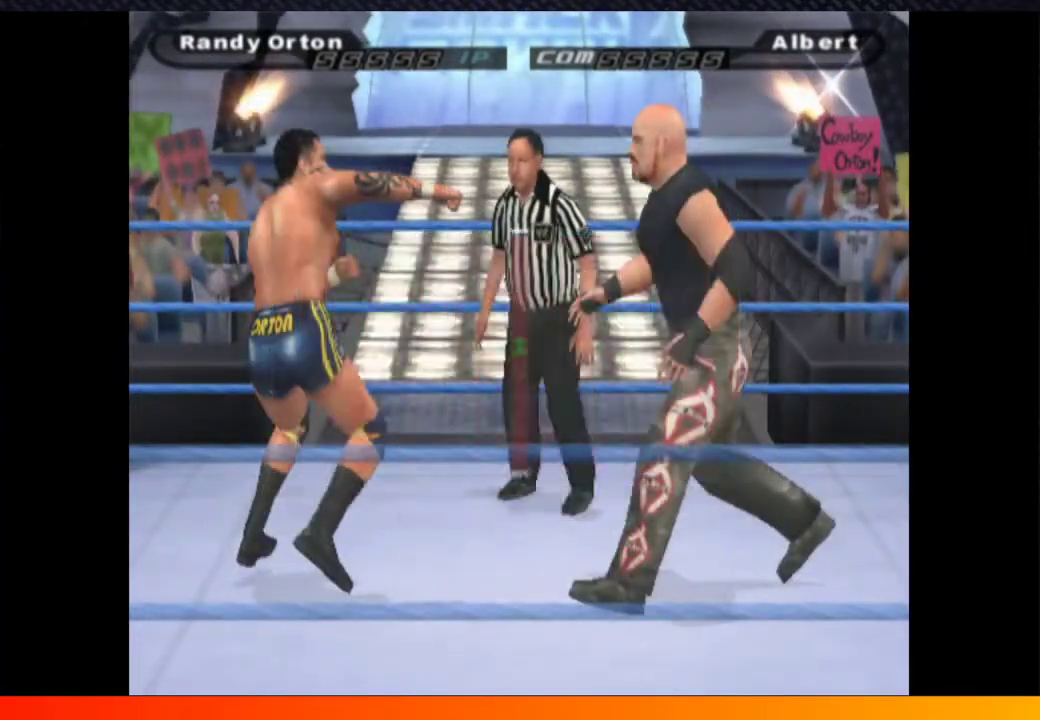
{"buttons": [], "left_stick": "center", "right_stick": "center", "events": [[233, "DPAD_LEFT", "down"], [367, "DPAD_LEFT", "up"], [400, "A", "down"], [483, "A", "up"]]}
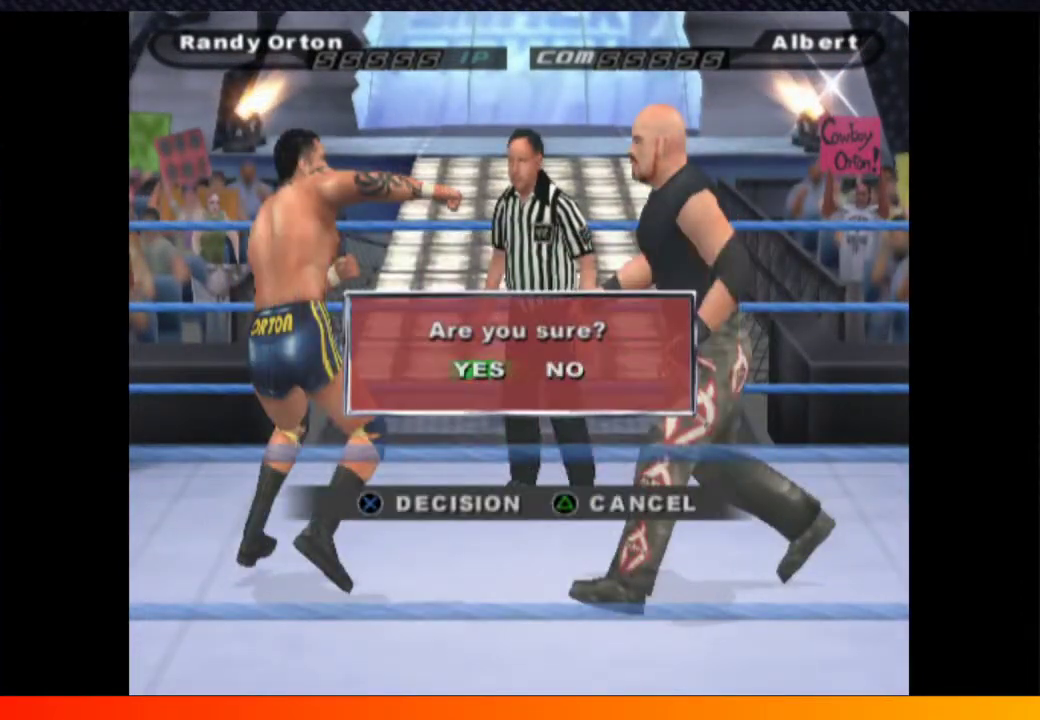
{"buttons": [], "left_stick": "center", "right_stick": "center", "events": [[83, "A", "down"], [133, "A", "up"], [217, "A", "down"], [300, "A", "up"], [350, "START", "down"], [383, "A", "down"], [450, "A", "up"], [450, "START", "up"]]}
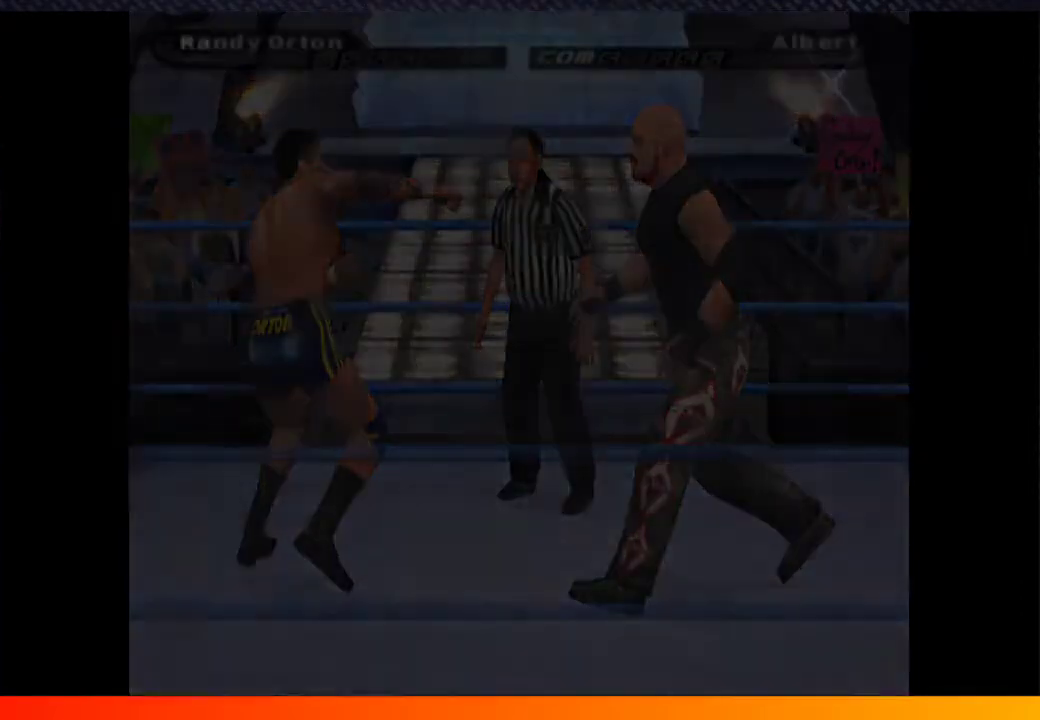
{"buttons": ["START"], "left_stick": "center", "right_stick": "center", "events": [[17, "A", "down"], [67, "START", "down"], [100, "A", "up"], [133, "START", "up"], [200, "A", "down"], [233, "START", "down"], [300, "A", "up"], [333, "START", "up"], [483, "START", "down"]]}
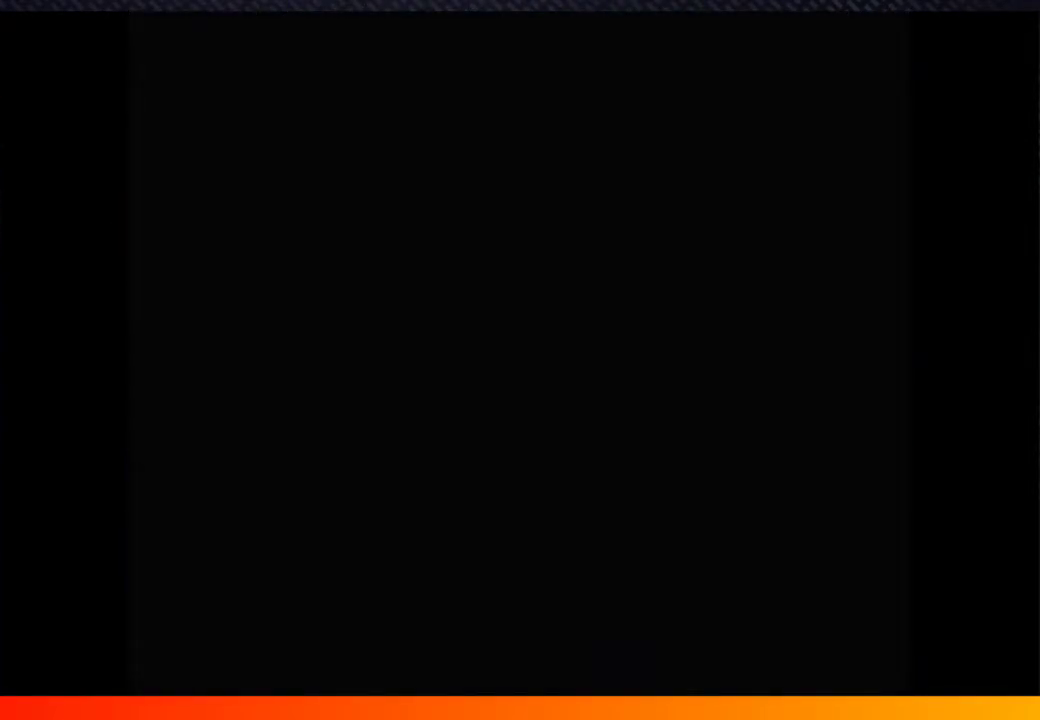
{"buttons": ["START"], "left_stick": "center", "right_stick": "center", "events": [[67, "Y", "down"], [117, "START", "up"], [117, "Y", "up"], [233, "A", "down"], [250, "START", "down"], [317, "START", "up"], [333, "A", "up"], [417, "A", "down"], [433, "START", "down"], [500, "A", "up"]]}
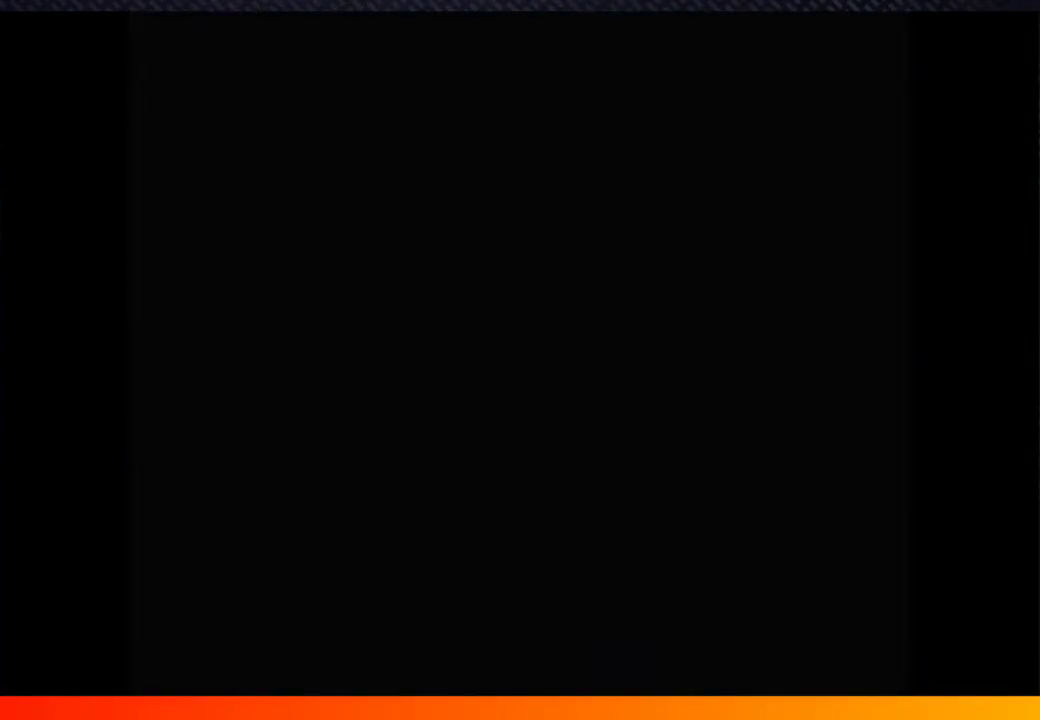
{"buttons": ["A"], "left_stick": "center", "right_stick": "center", "events": [[50, "START", "up"], [83, "A", "down"], [167, "START", "down"], [183, "A", "up"], [250, "START", "up"], [283, "A", "down"], [367, "A", "up"], [367, "START", "down"], [450, "A", "down"], [483, "START", "up"]]}
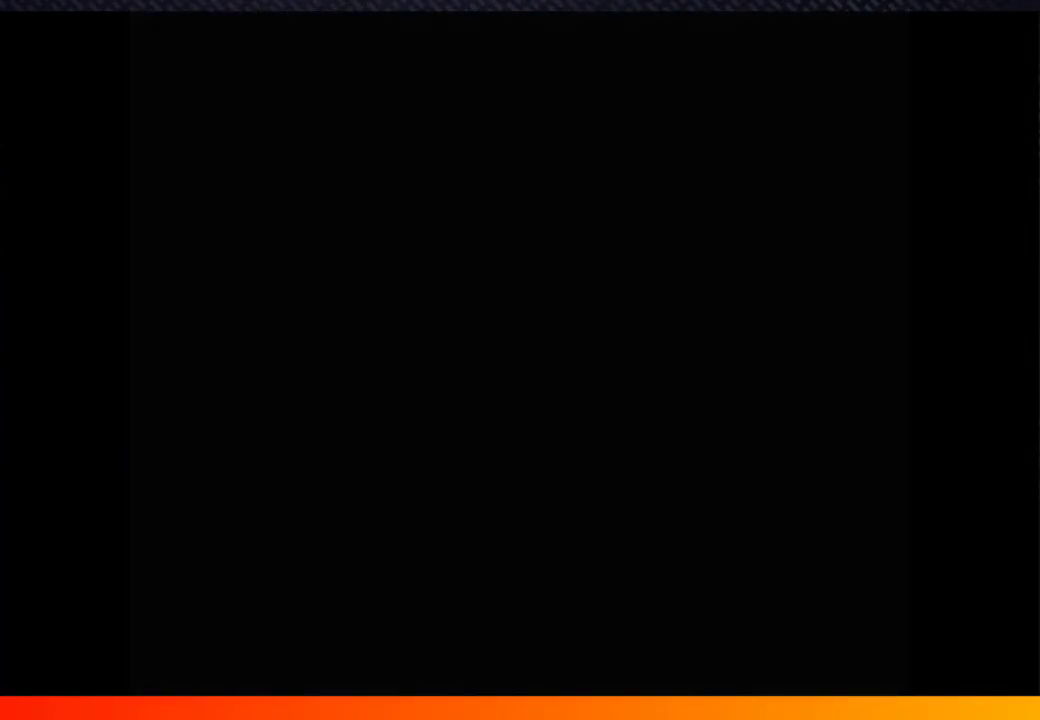
{"buttons": ["START"], "left_stick": "center", "right_stick": "center", "events": [[33, "START", "down"], [50, "A", "up"], [133, "A", "down"], [150, "START", "up"], [233, "START", "down"], [250, "A", "up"], [350, "START", "up"], [467, "START", "down"]]}
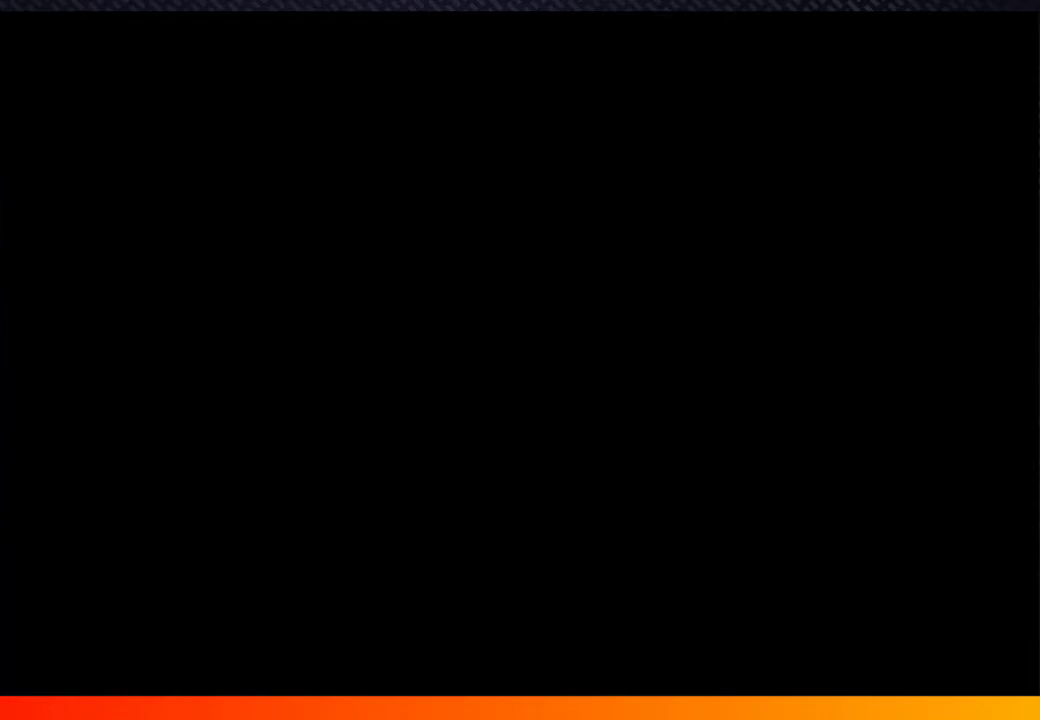
{"buttons": [], "left_stick": "center", "right_stick": "center", "events": [[50, "A", "down"], [50, "START", "up"], [133, "A", "up"], [150, "START", "down"], [217, "START", "up"], [350, "A", "down"], [417, "A", "up"]]}
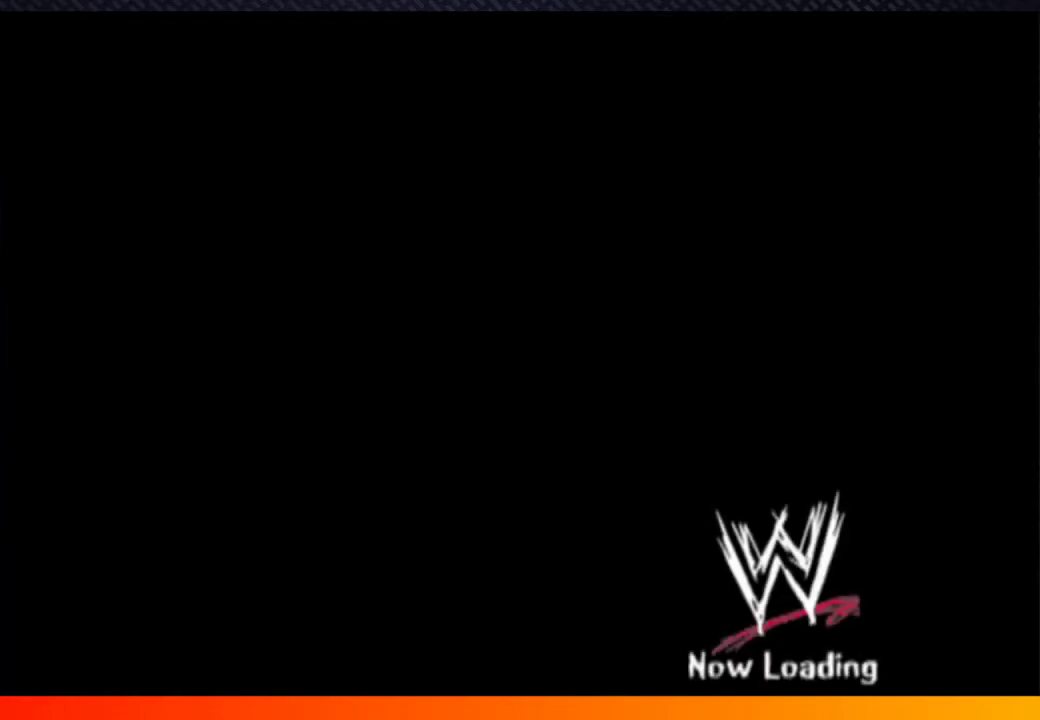
{"buttons": ["A", "START"], "left_stick": "center", "right_stick": "center", "events": [[17, "START", "down"], [100, "A", "down"], [167, "START", "up"], [217, "A", "up"], [267, "START", "down"], [333, "START", "up"], [433, "A", "down"], [433, "START", "down"]]}